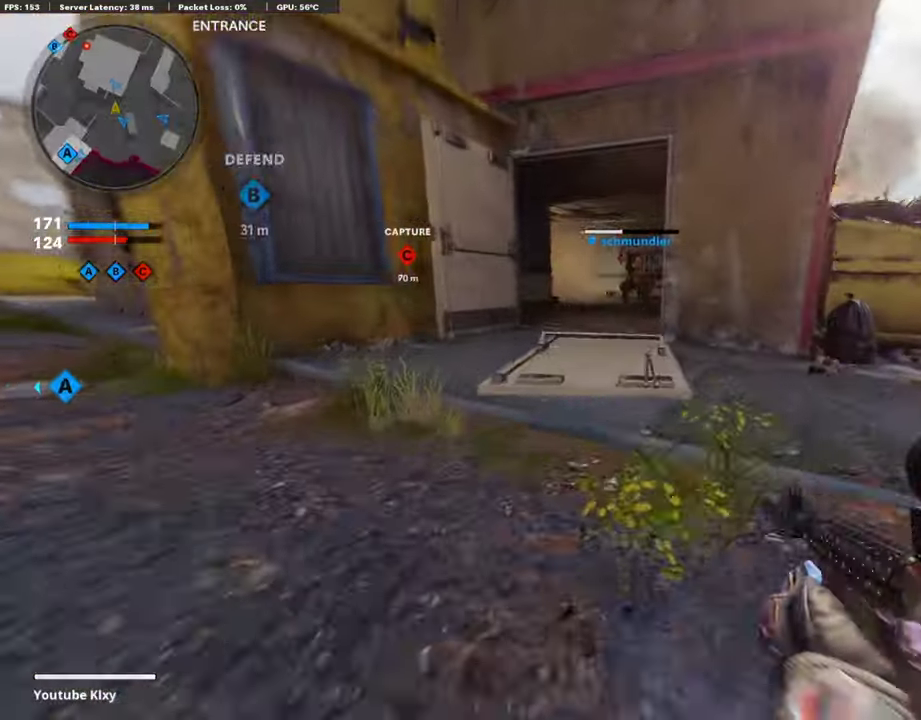
Gameplay with a controller (PlayStation layout); each line is a JSON object with the inputs held at the frame after it (dt_ms = milliseconds from this image to that frame). "events" lists button and stick changes between this image and that frame as [ms after this image, input, new state], when the widget could be followed in between.
{"dt_ms": 606, "buttons": [], "left_stick": "up", "right_stick": "center"}
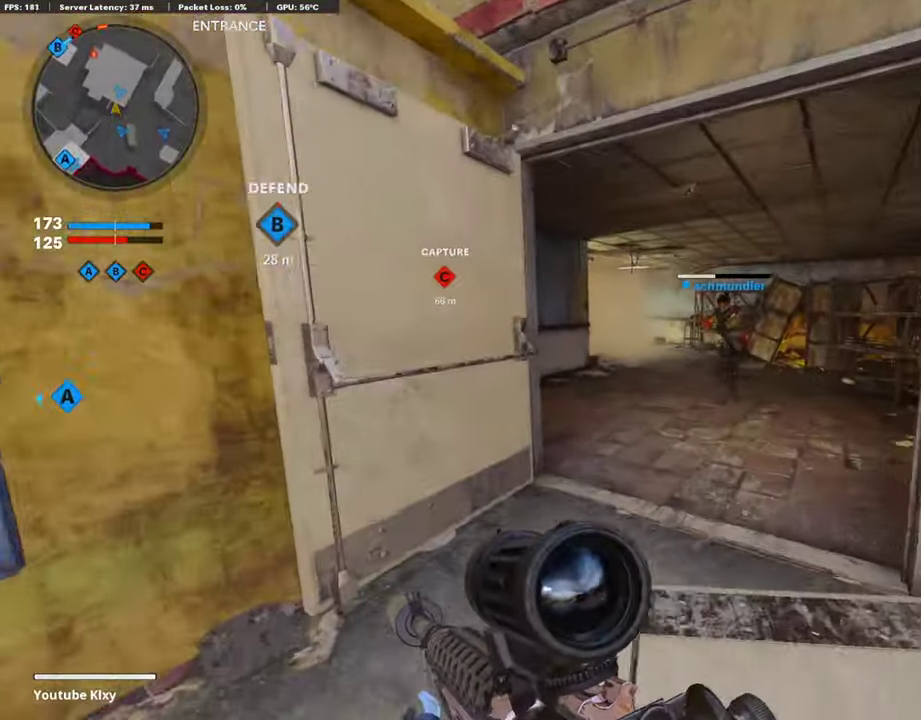
{"dt_ms": 404, "buttons": [], "left_stick": "up-right", "right_stick": "center", "events": [[168, "left_stick", "up-right"]]}
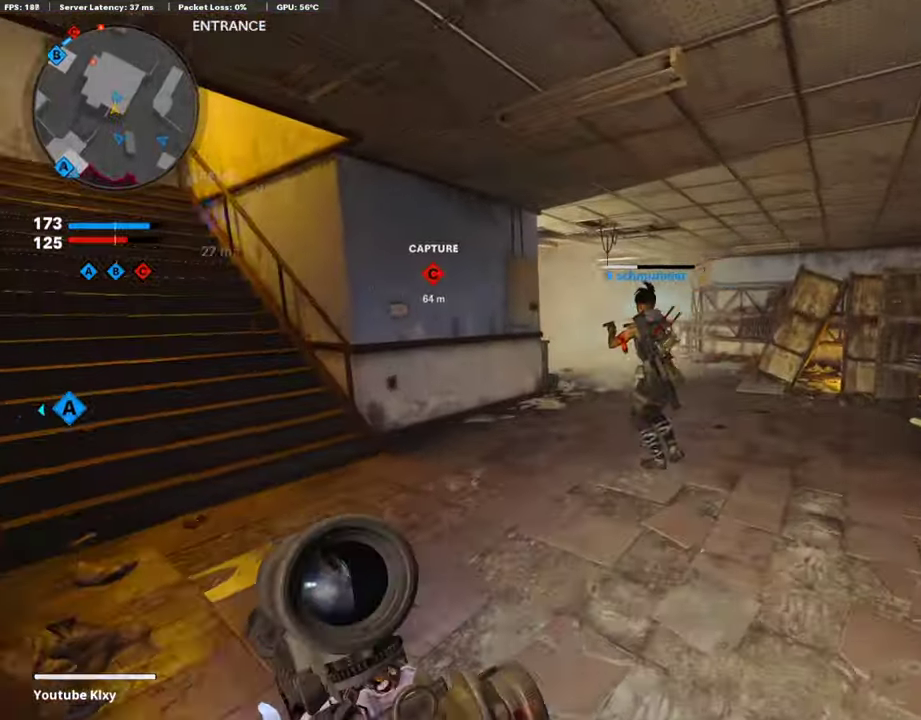
{"dt_ms": 588, "buttons": [], "left_stick": "up-right", "right_stick": "center"}
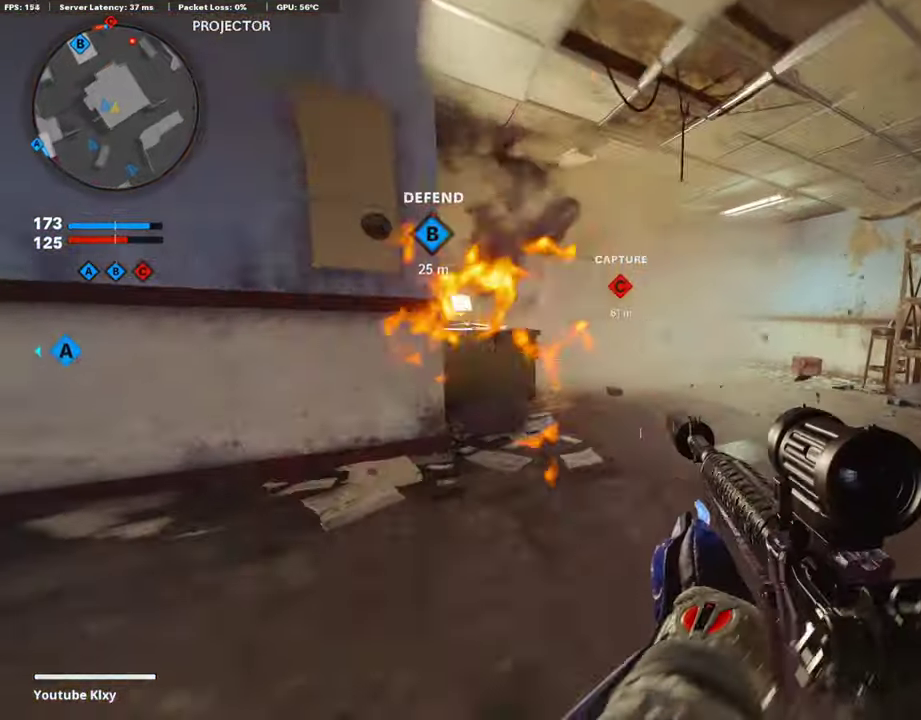
{"dt_ms": 404, "buttons": ["R1"], "left_stick": "down-left", "right_stick": "center", "events": [[85, "L1", "down"], [186, "left_stick", "right"], [202, "R1", "down"], [253, "left_stick", "down-right"], [287, "L1", "up"], [303, "R1", "up"], [320, "left_stick", "down-left"], [387, "R1", "down"]]}
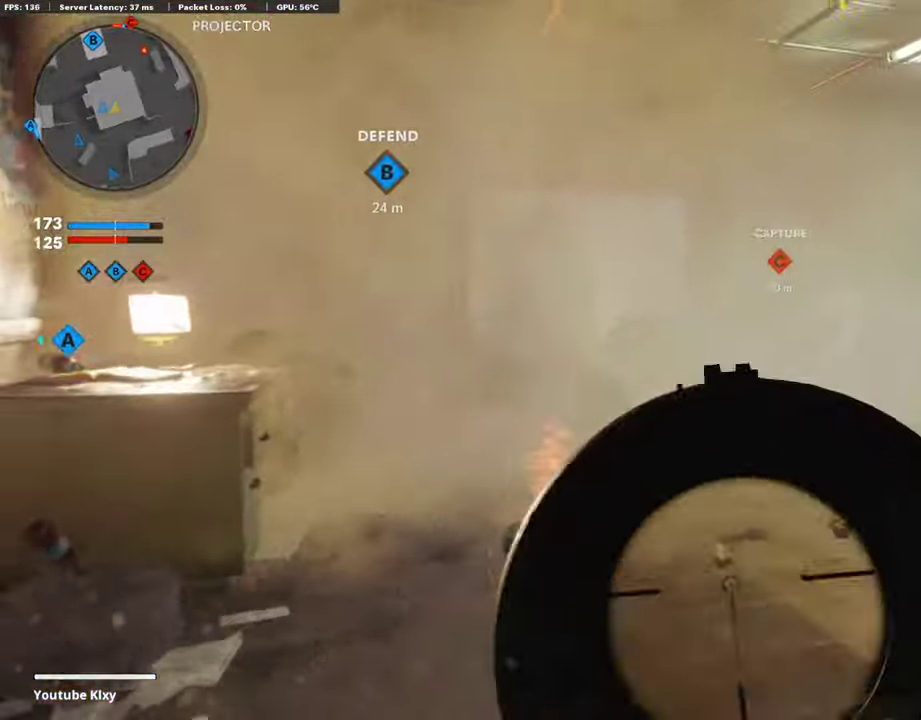
{"dt_ms": 505, "buttons": ["L1", "R1"], "left_stick": "left", "right_stick": "up-right", "events": [[51, "R1", "up"], [68, "L1", "down"], [185, "R1", "down"], [236, "R1", "up"], [337, "R1", "down"], [354, "left_stick", "left"], [404, "R1", "up"], [471, "R1", "down"], [471, "right_stick", "up-right"]]}
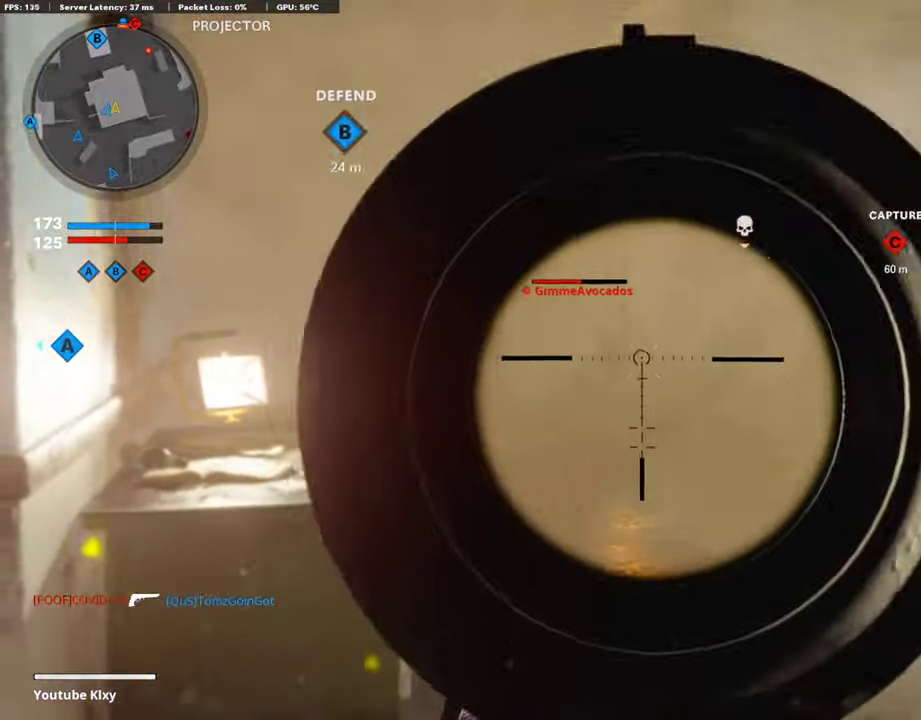
{"dt_ms": 505, "buttons": ["L1", "R1"], "left_stick": "right", "right_stick": "center", "events": [[34, "right_stick", "center"], [168, "right_stick", "left"], [185, "R1", "up"], [236, "R1", "down"], [236, "right_stick", "center"], [269, "left_stick", "center"], [303, "right_stick", "left"], [320, "R1", "up"], [320, "left_stick", "right"], [370, "R1", "down"], [370, "right_stick", "center"]]}
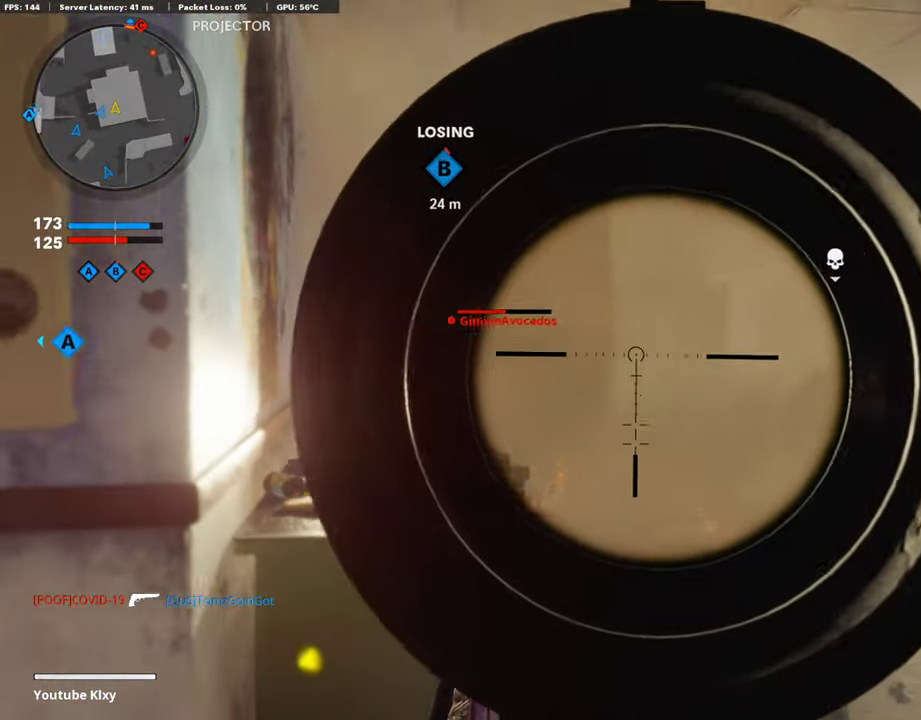
{"dt_ms": 488, "buttons": ["L1"], "left_stick": "left", "right_stick": "center", "events": [[303, "L1", "up"], [320, "right_stick", "right"], [353, "R1", "up"], [404, "right_stick", "center"], [421, "L1", "down"], [471, "left_stick", "left"]]}
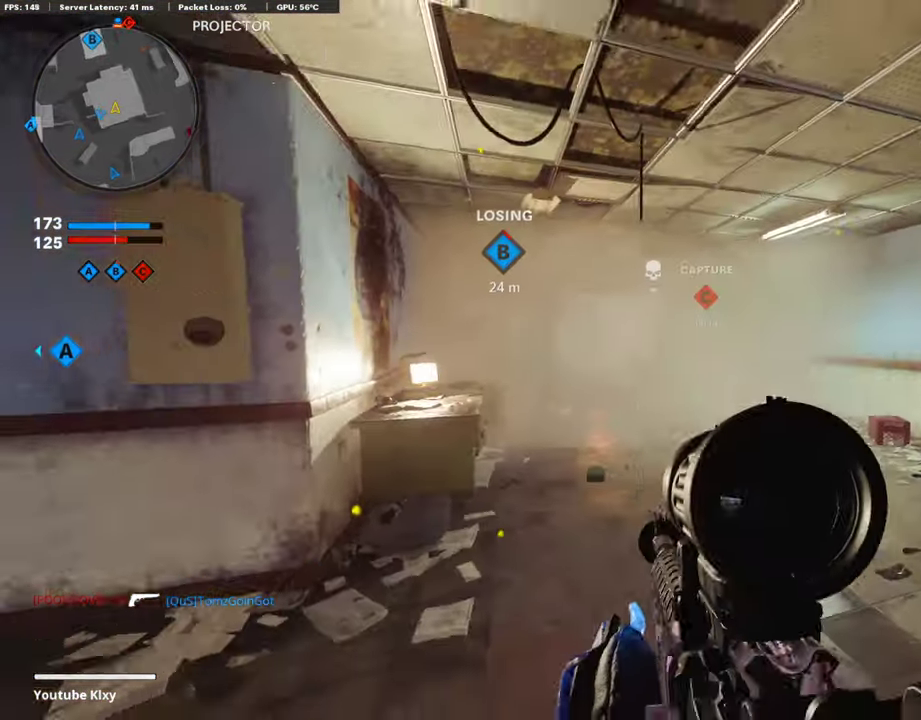
{"dt_ms": 505, "buttons": ["L1", "R1"], "left_stick": "right", "right_stick": "center", "events": [[101, "right_stick", "left"], [336, "R1", "down"], [336, "left_stick", "right"], [336, "right_stick", "center"], [437, "R1", "up"], [505, "R1", "down"]]}
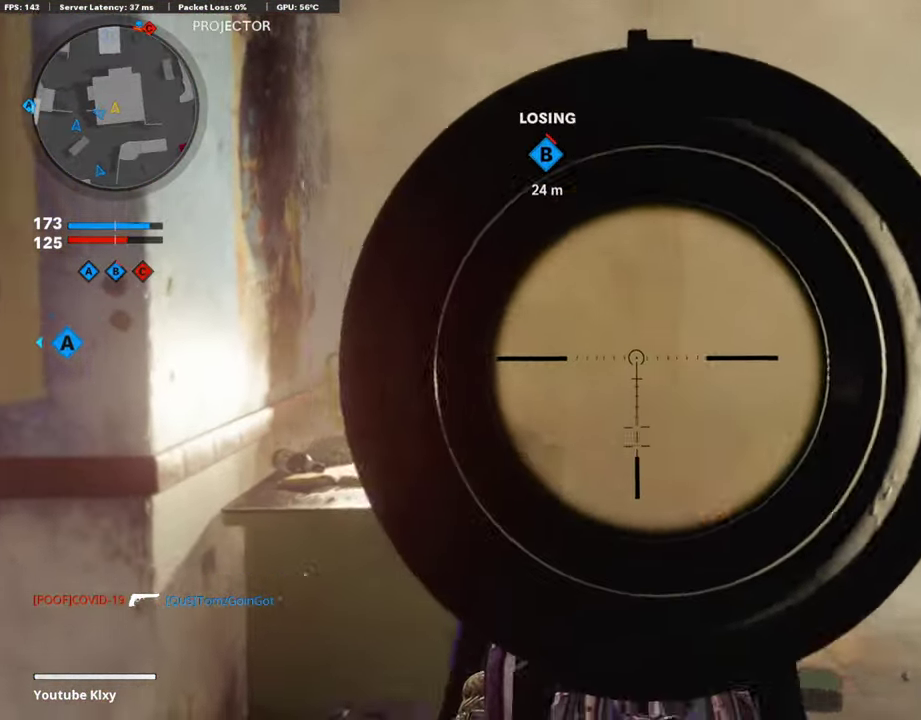
{"dt_ms": 403, "buttons": ["L1"], "left_stick": "right", "right_stick": "center", "events": [[67, "right_stick", "left"], [84, "R1", "up"], [134, "R1", "down"], [235, "R1", "up"], [302, "R1", "down"], [353, "right_stick", "center"], [386, "R1", "up"]]}
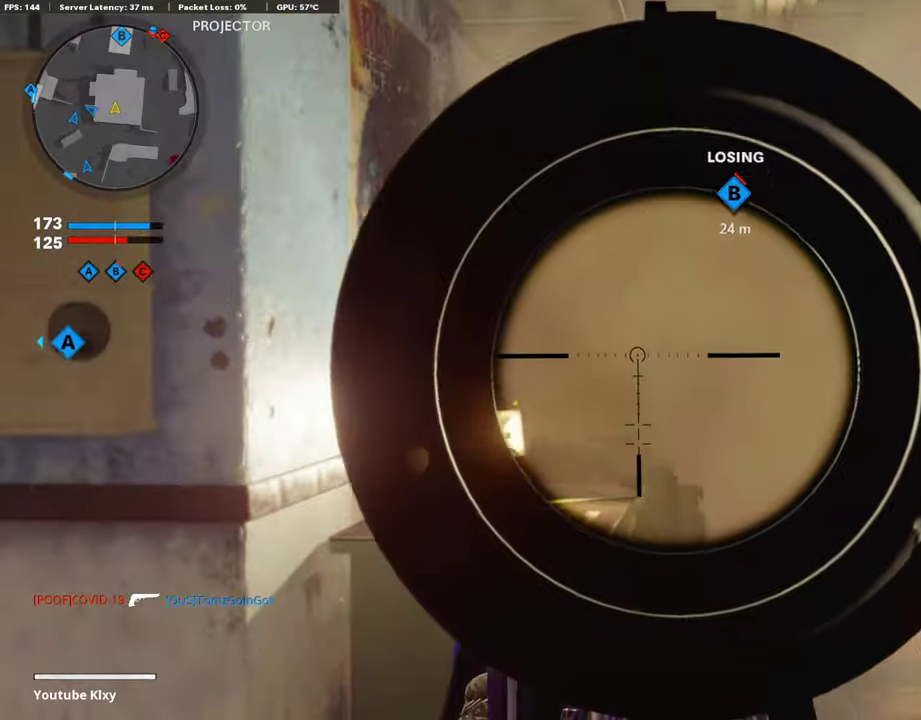
{"dt_ms": 606, "buttons": [], "left_stick": "up-right", "right_stick": "center", "events": [[34, "R1", "down"], [118, "L1", "up"], [135, "R1", "up"], [135, "right_stick", "right"], [253, "right_stick", "center"], [269, "left_stick", "up-right"], [303, "L3", "down"], [337, "TRIANGLE", "down"], [354, "TRIANGLE", "up"], [606, "L3", "up"]]}